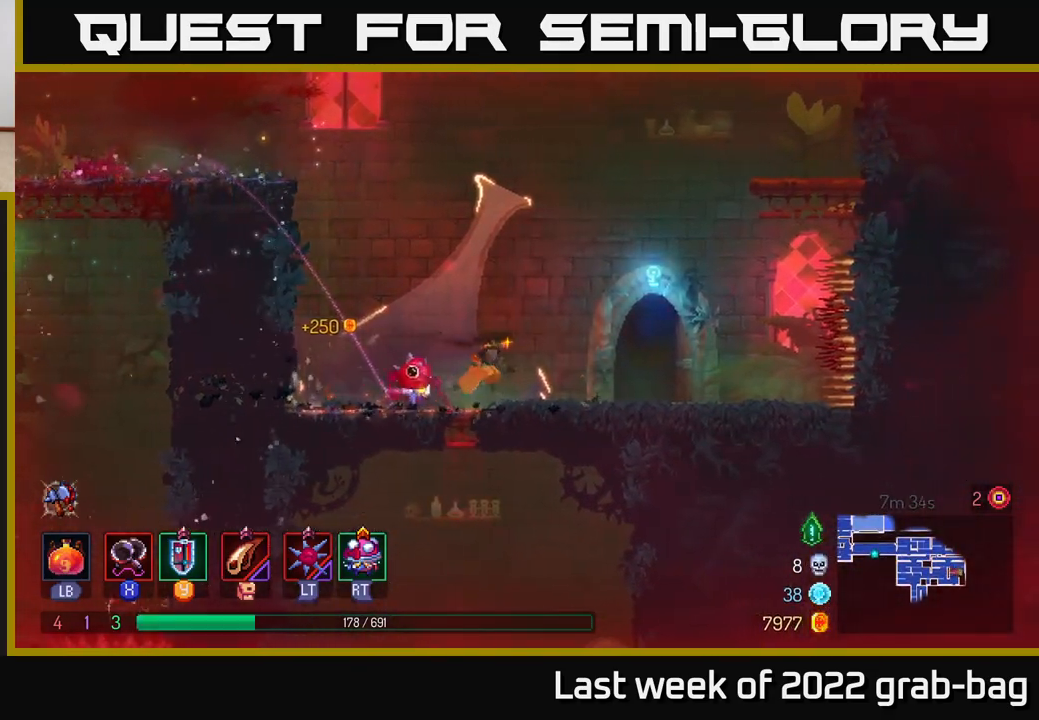
Gameplay with a controller (Xbox layout); each line is a JSON object with the inputs held at the frame after it. "events" lists button and stick changes between this image and that frame as [ms after this image, input, new state], when the widget could be followed in between. Not read: L3 R3.
{"buttons": ["A"], "left_stick": "right", "right_stick": "center", "events": [[233, "A", "down"], [383, "A", "up"], [467, "A", "down"]]}
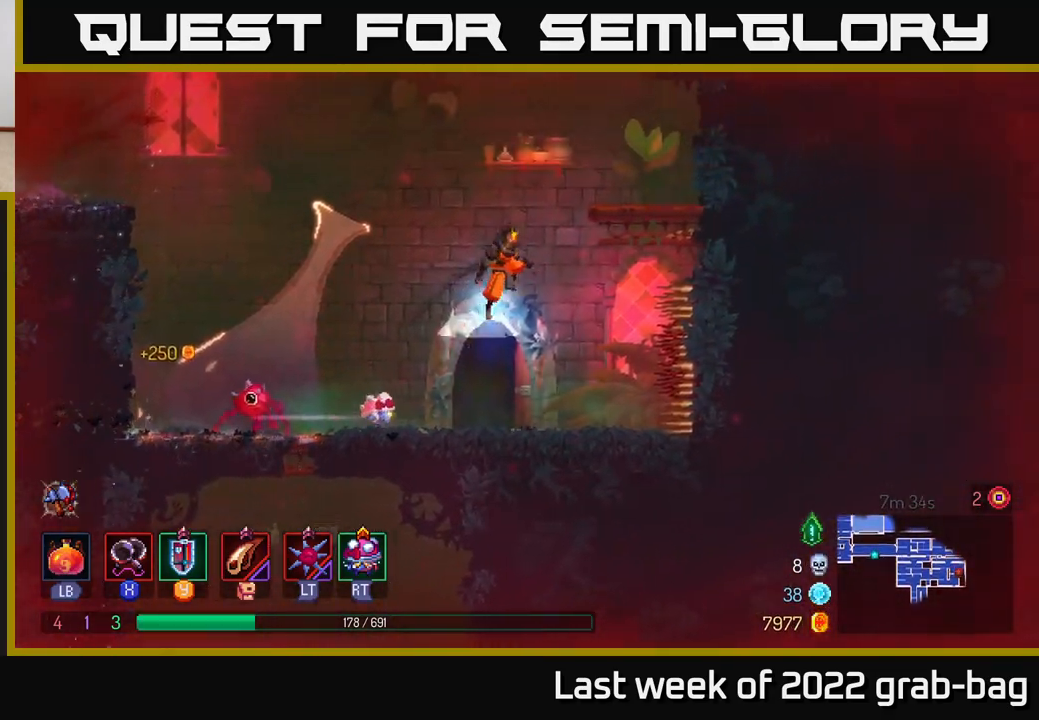
{"buttons": [], "left_stick": "center", "right_stick": "center", "events": [[167, "A", "up"], [433, "left_stick", "center"]]}
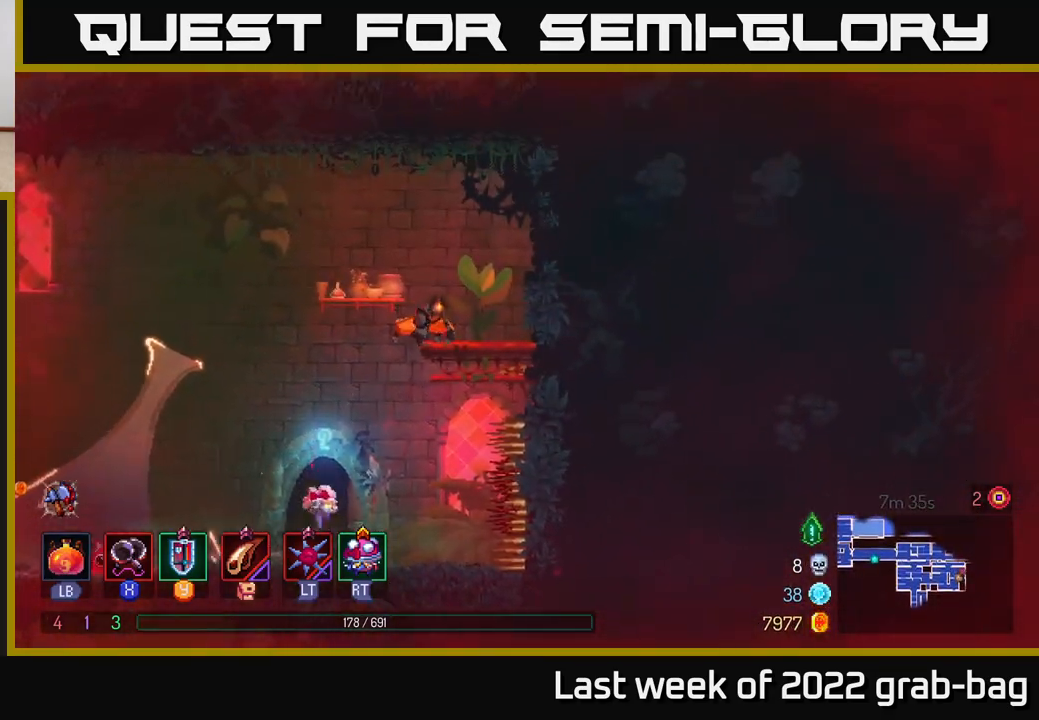
{"buttons": [], "left_stick": "left", "right_stick": "center", "events": [[200, "left_stick", "left"], [233, "A", "down"], [483, "A", "up"]]}
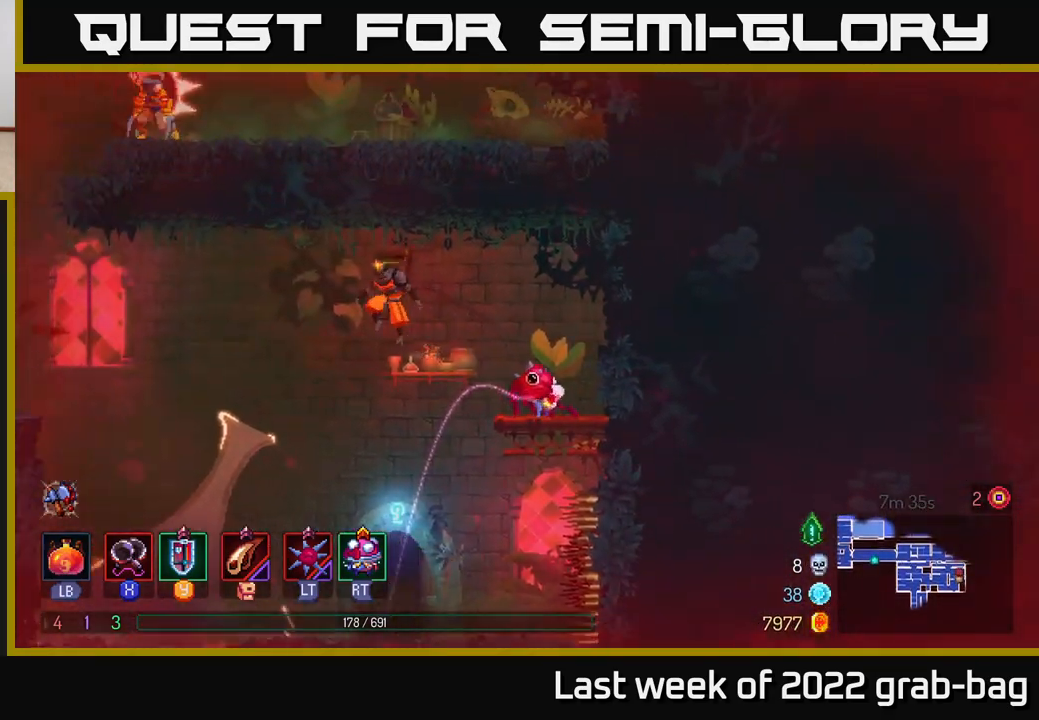
{"buttons": [], "left_stick": "left", "right_stick": "center", "events": [[233, "A", "down"], [433, "A", "up"]]}
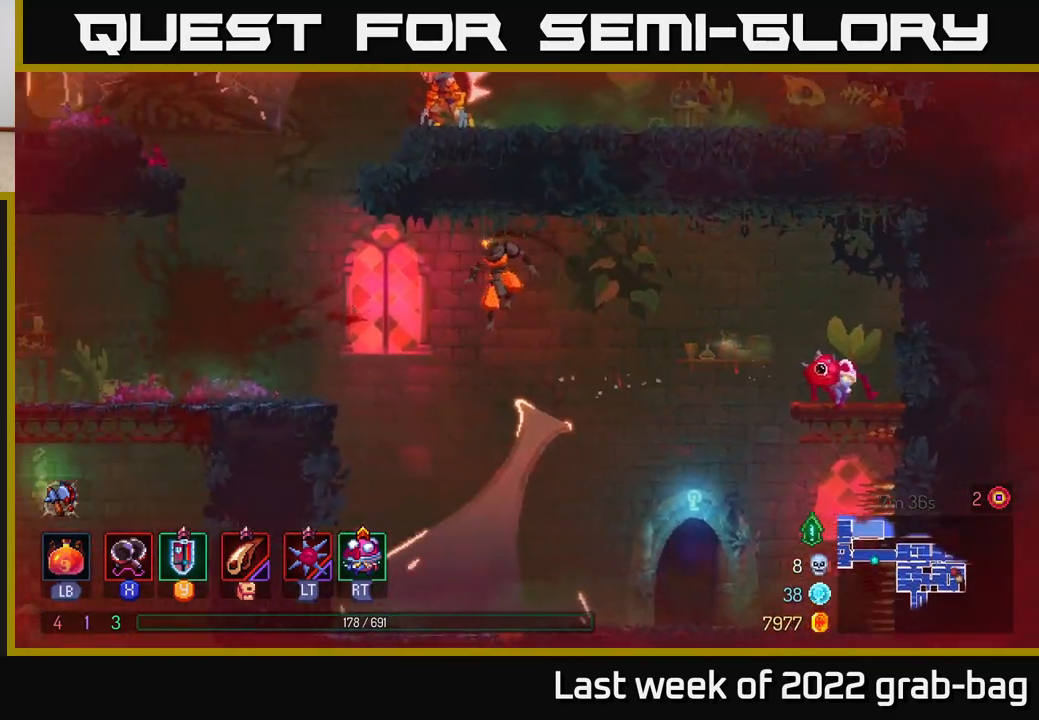
{"buttons": [], "left_stick": "left", "right_stick": "center", "events": [[67, "A", "down"], [167, "A", "up"], [183, "B", "down"], [317, "B", "up"]]}
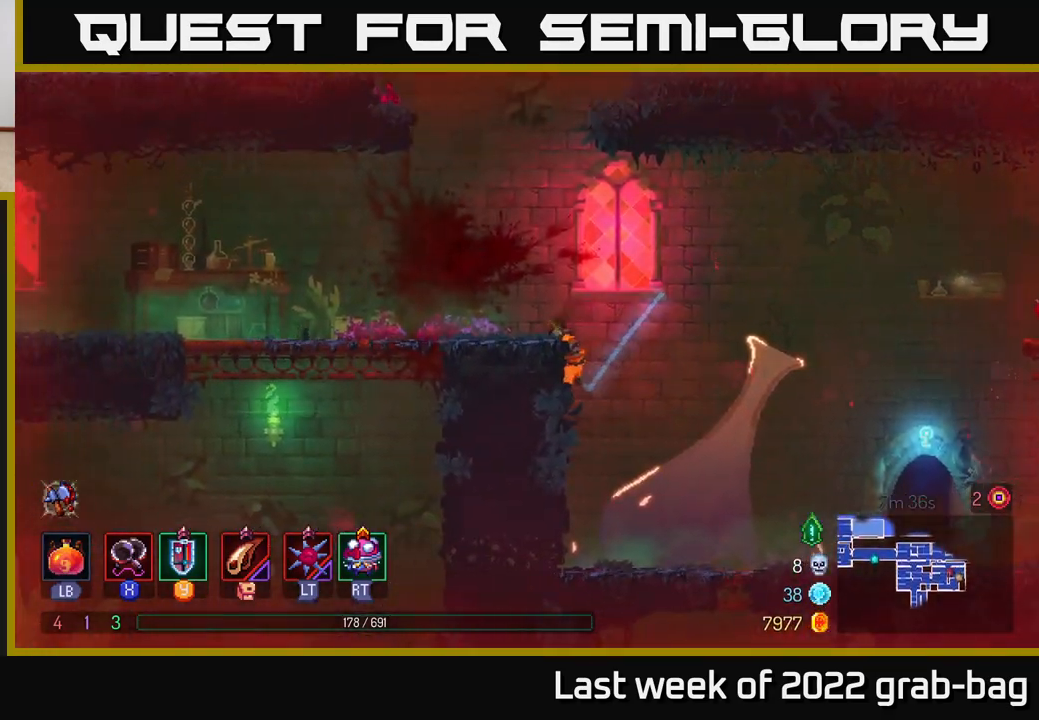
{"buttons": ["A"], "left_stick": "right", "right_stick": "center", "events": [[150, "A", "down"], [167, "A", "up"], [183, "A", "down"], [250, "left_stick", "center"], [350, "left_stick", "right"], [367, "A", "up"], [433, "A", "down"]]}
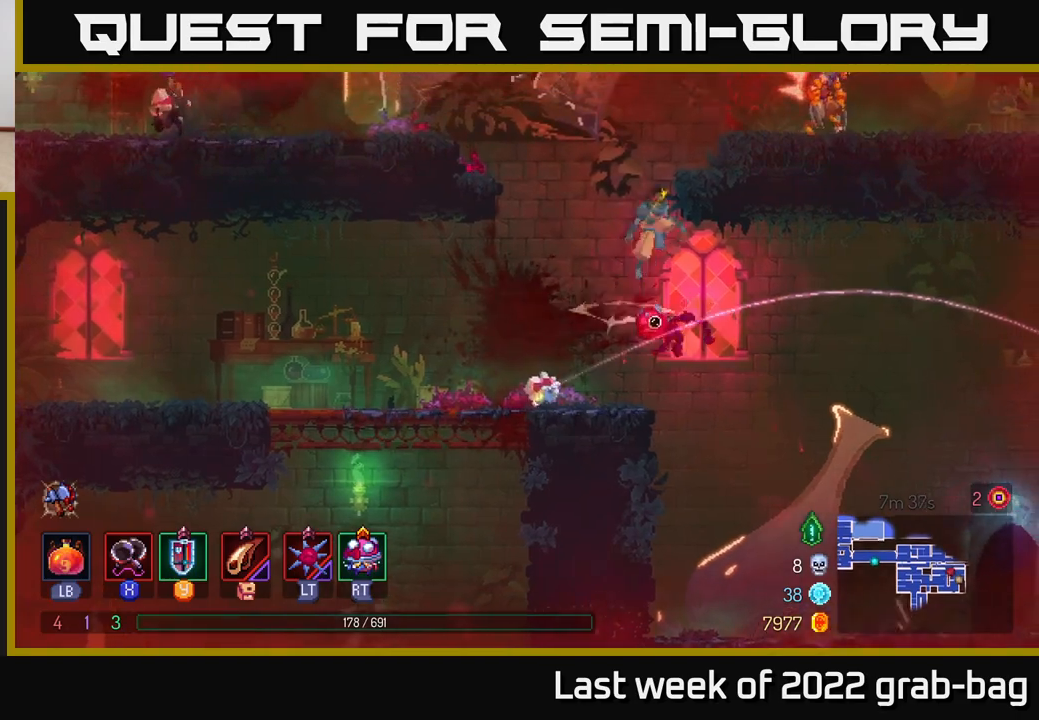
{"buttons": [], "left_stick": "center", "right_stick": "center", "events": [[167, "left_stick", "center"], [200, "A", "up"]]}
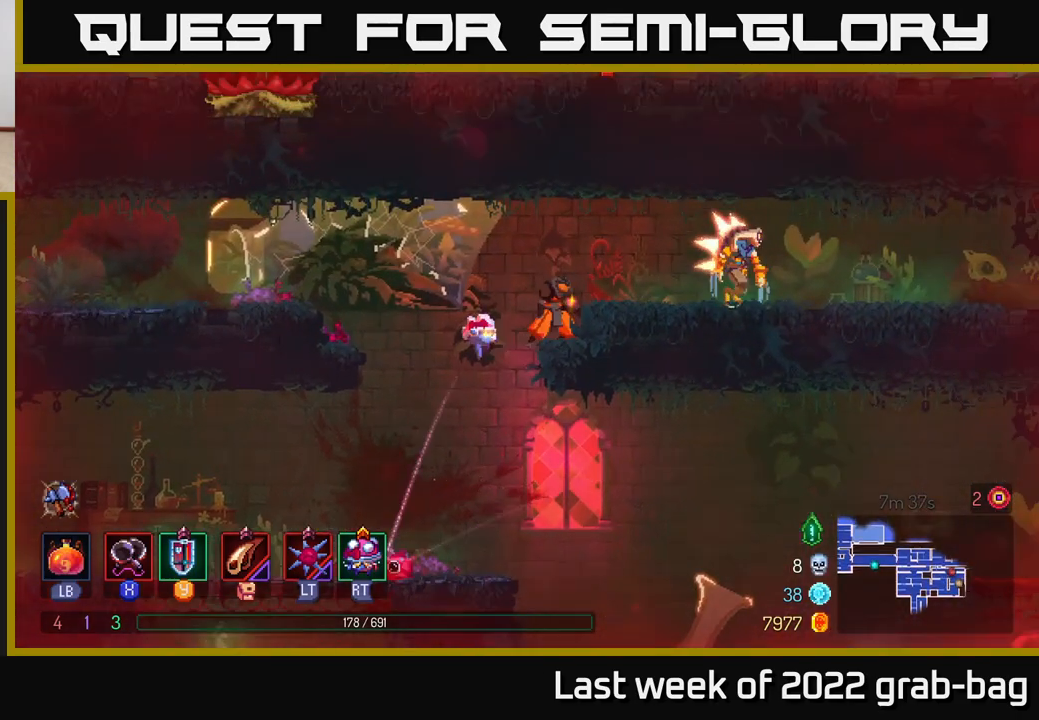
{"buttons": [], "left_stick": "center", "right_stick": "center", "events": []}
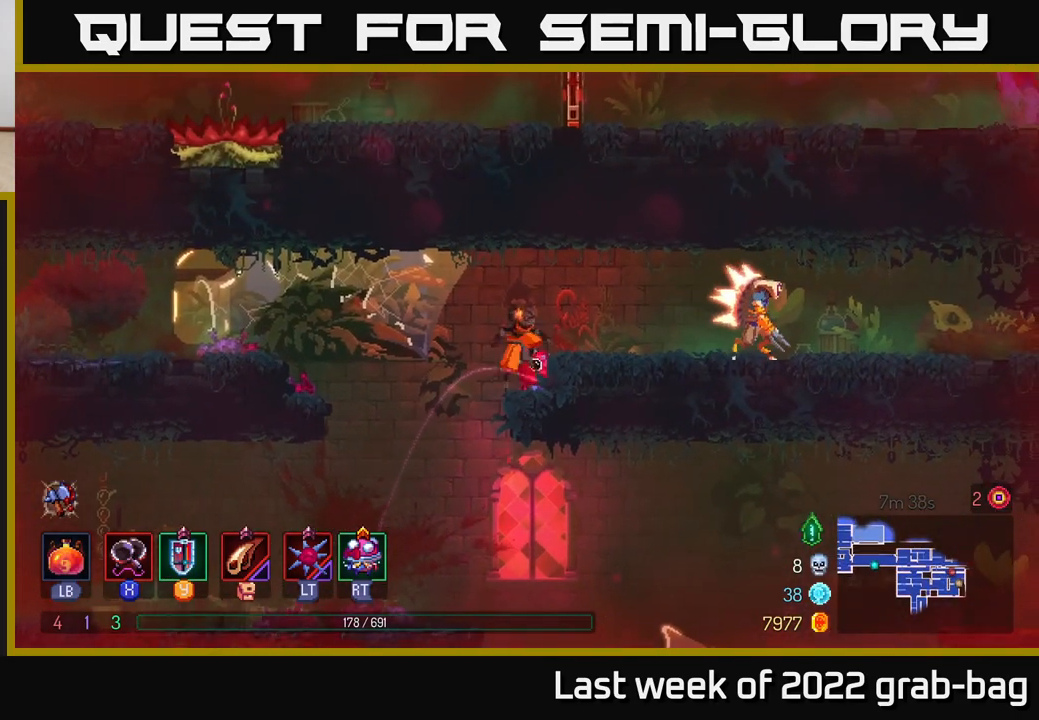
{"buttons": [], "left_stick": "right", "right_stick": "center", "events": [[17, "A", "down"], [17, "left_stick", "right"], [117, "A", "up"]]}
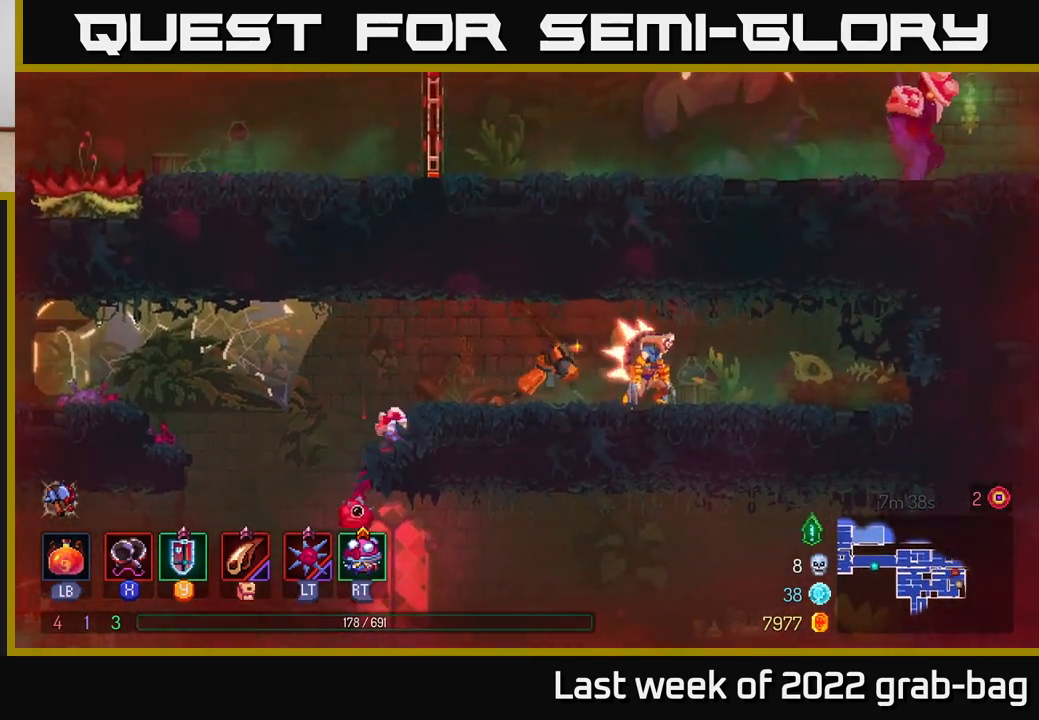
{"buttons": [], "left_stick": "center", "right_stick": "center", "events": [[33, "Y", "down"], [100, "Y", "up"], [133, "left_stick", "center"]]}
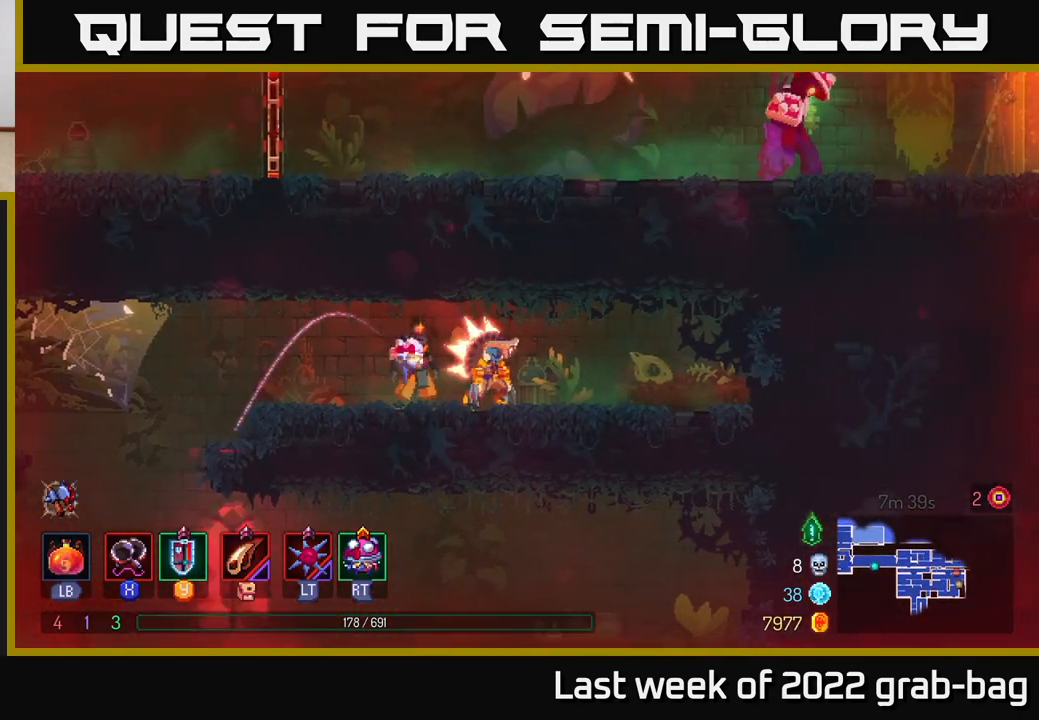
{"buttons": [], "left_stick": "center", "right_stick": "center", "events": []}
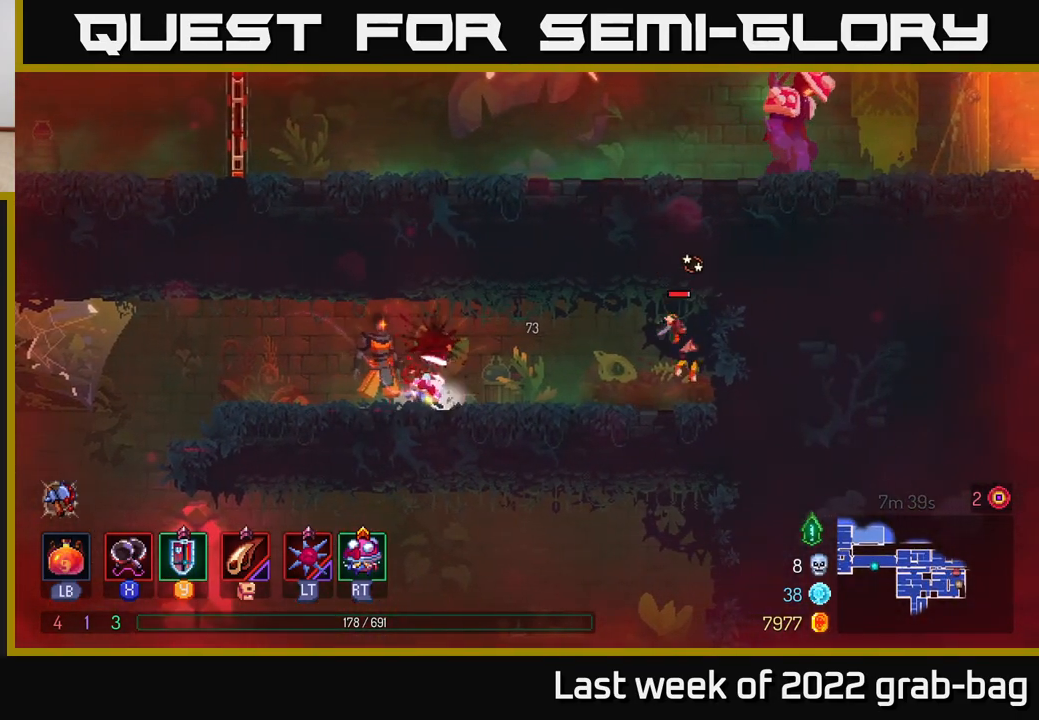
{"buttons": [], "left_stick": "right", "right_stick": "center", "events": [[250, "left_stick", "right"]]}
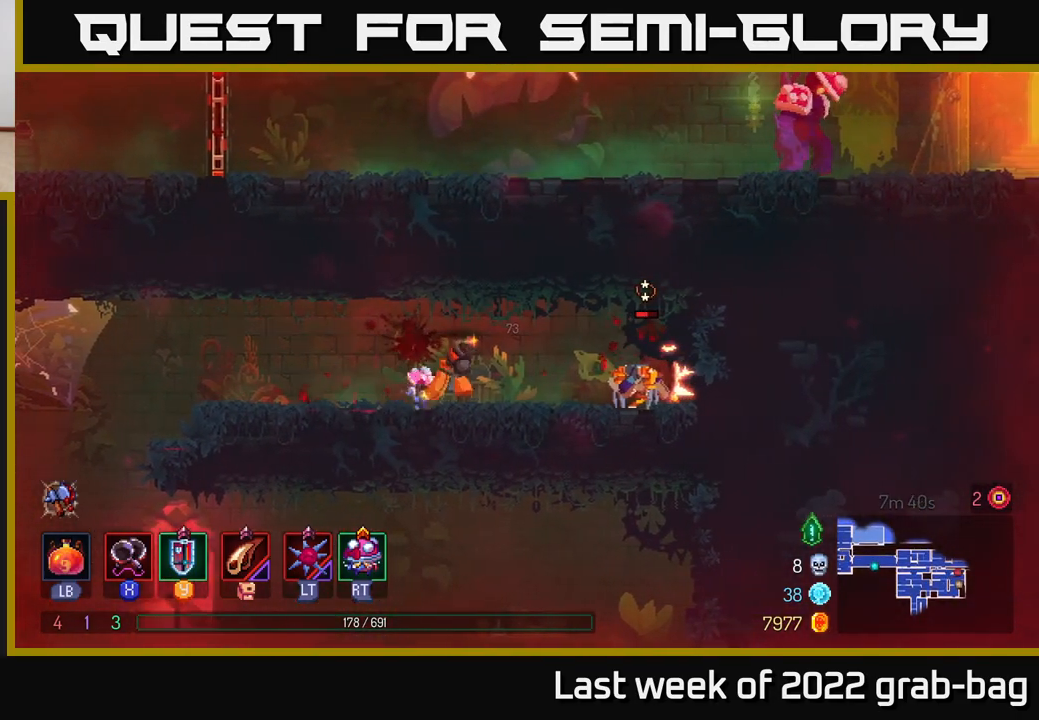
{"buttons": ["X"], "left_stick": "center", "right_stick": "center", "events": [[133, "X", "down"], [200, "X", "up"], [283, "X", "down"], [350, "X", "up"], [433, "X", "down"], [467, "left_stick", "center"]]}
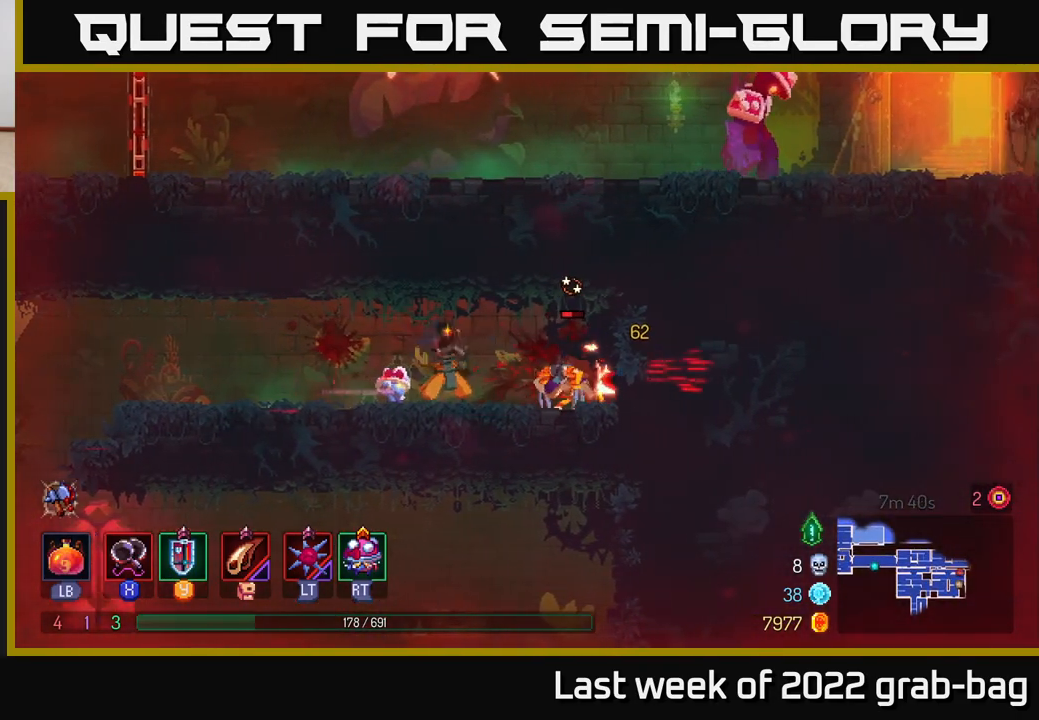
{"buttons": [], "left_stick": "center", "right_stick": "center", "events": [[17, "X", "up"], [100, "X", "down"], [183, "X", "up"], [183, "left_stick", "right"], [450, "left_stick", "center"]]}
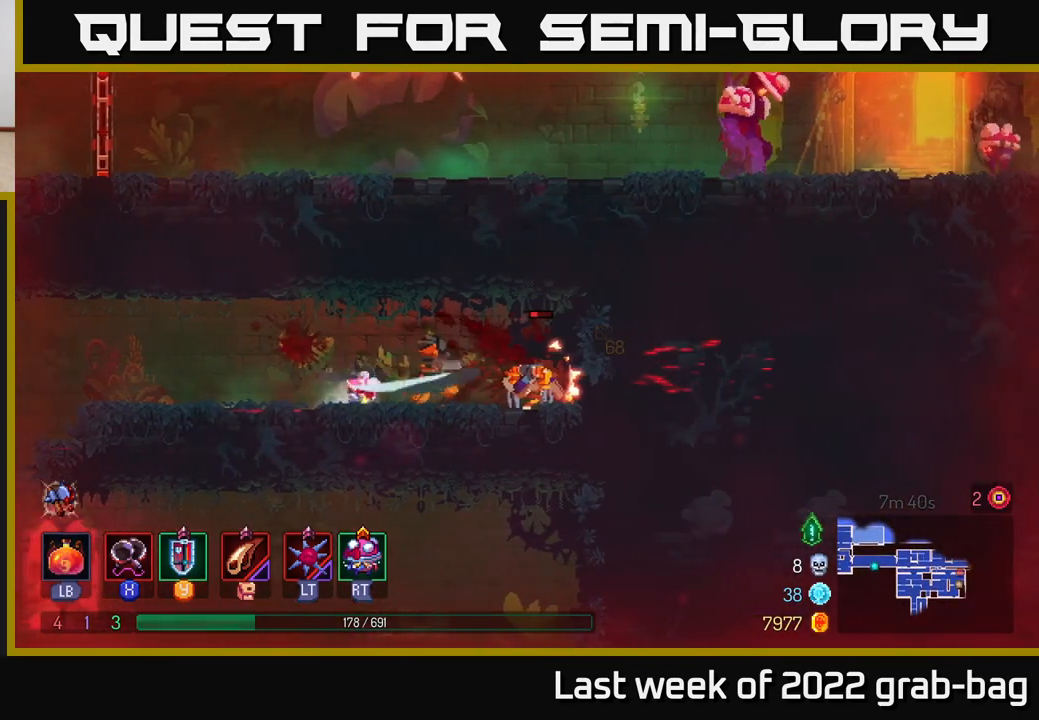
{"buttons": [], "left_stick": "center", "right_stick": "center", "events": [[450, "X", "down"], [500, "X", "up"]]}
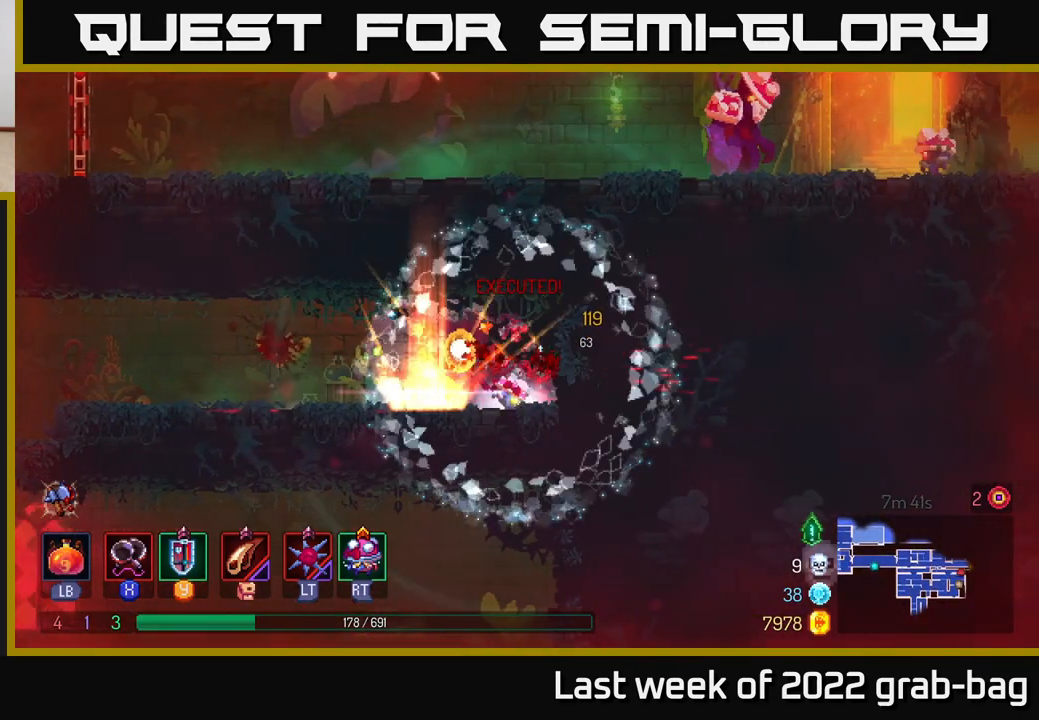
{"buttons": ["B"], "left_stick": "left", "right_stick": "center", "events": [[200, "left_stick", "right"], [433, "left_stick", "left"], [500, "B", "down"]]}
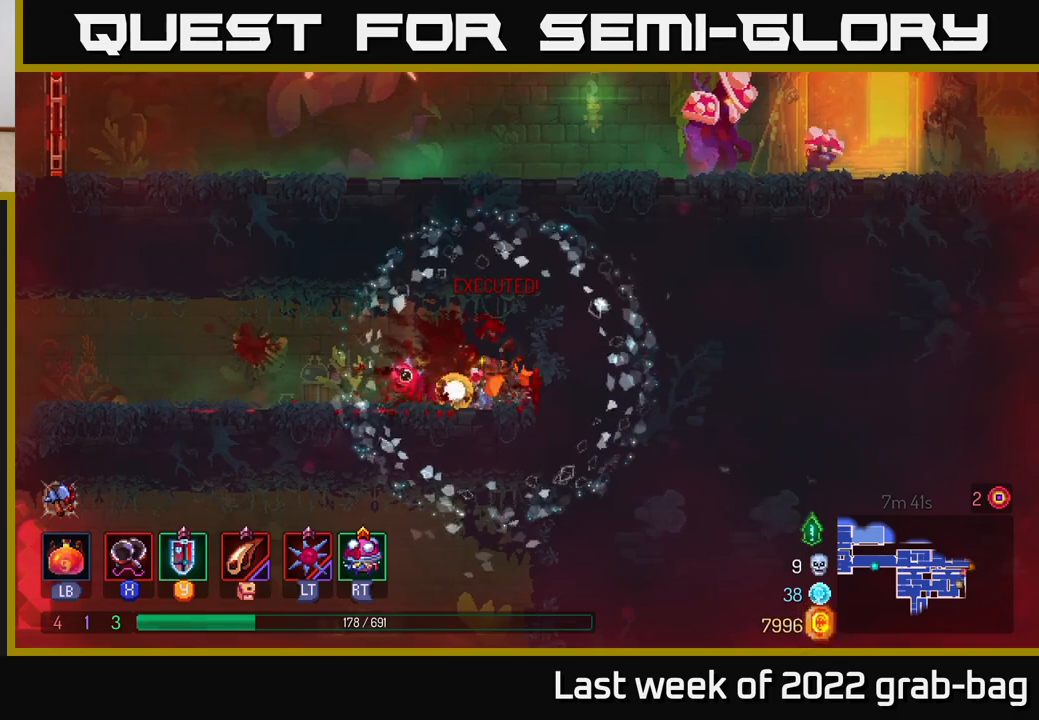
{"buttons": [], "left_stick": "left", "right_stick": "center", "events": [[83, "B", "up"]]}
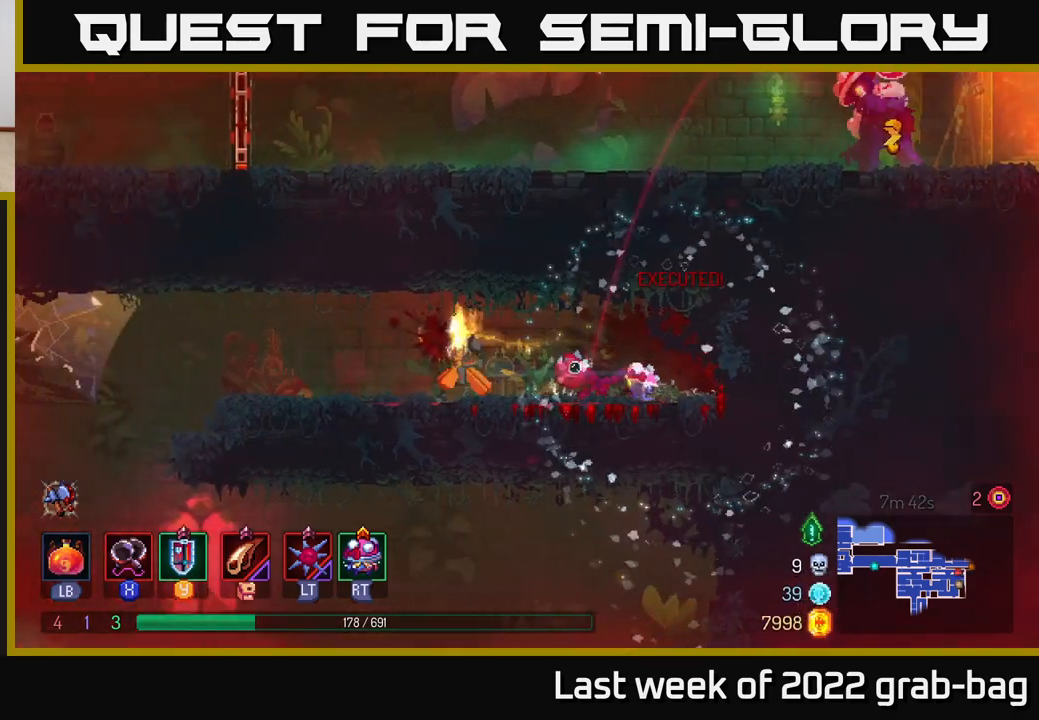
{"buttons": [], "left_stick": "left", "right_stick": "center", "events": []}
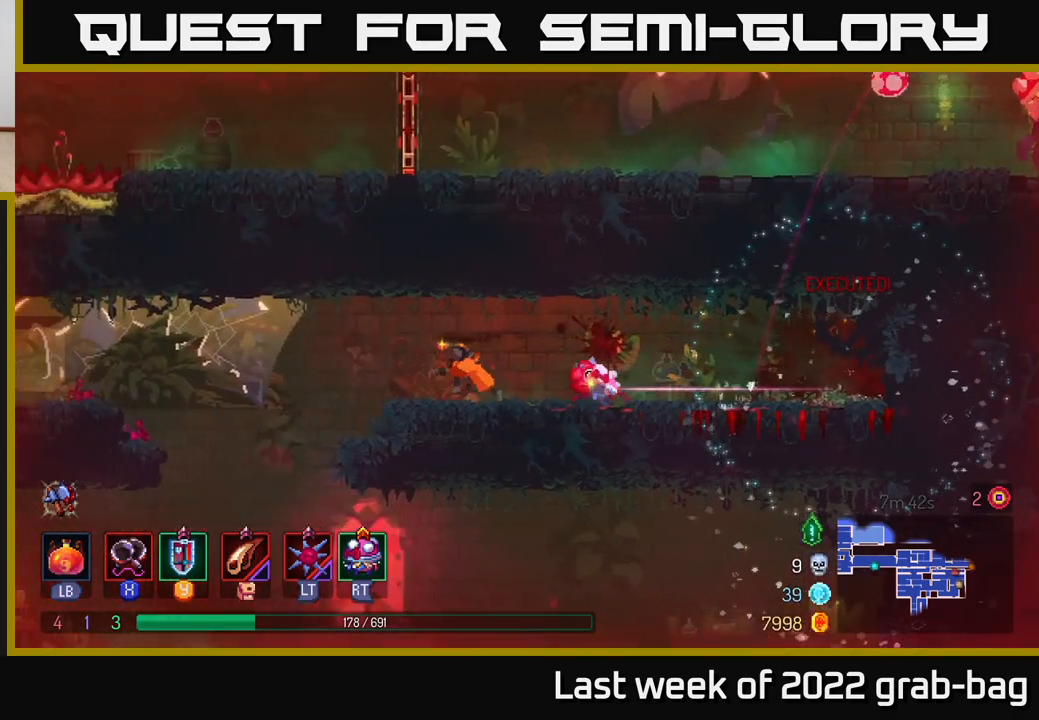
{"buttons": ["A"], "left_stick": "left", "right_stick": "center", "events": [[117, "A", "down"], [300, "A", "up"], [500, "A", "down"]]}
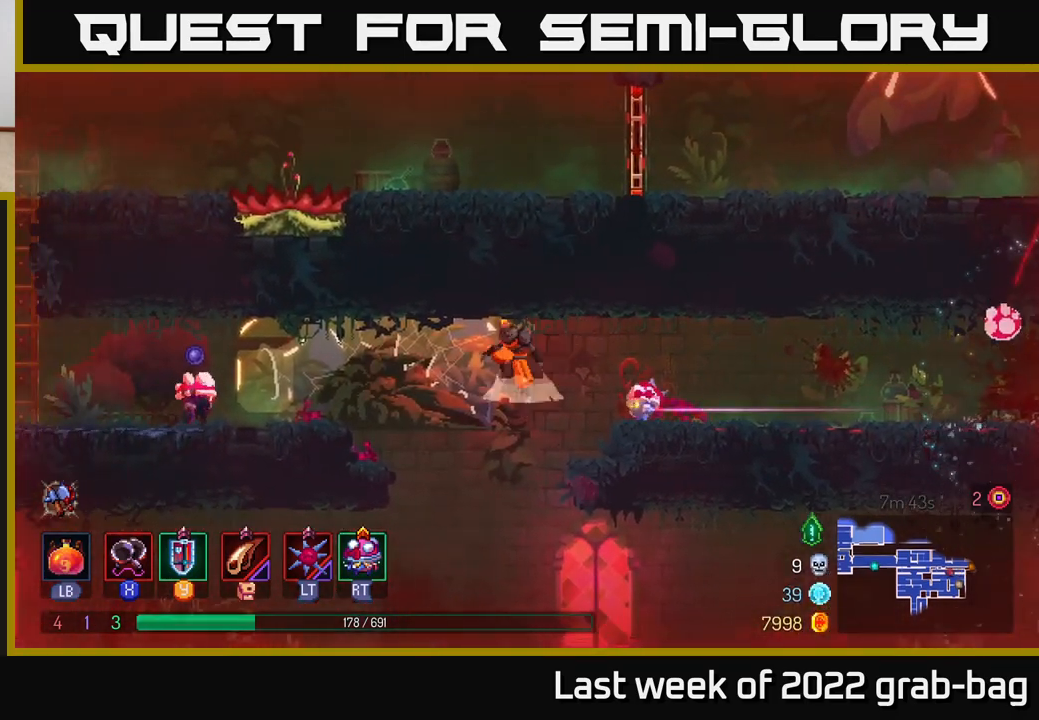
{"buttons": ["X"], "left_stick": "left", "right_stick": "center", "events": [[167, "A", "up"], [283, "B", "down"], [400, "B", "up"], [450, "X", "down"]]}
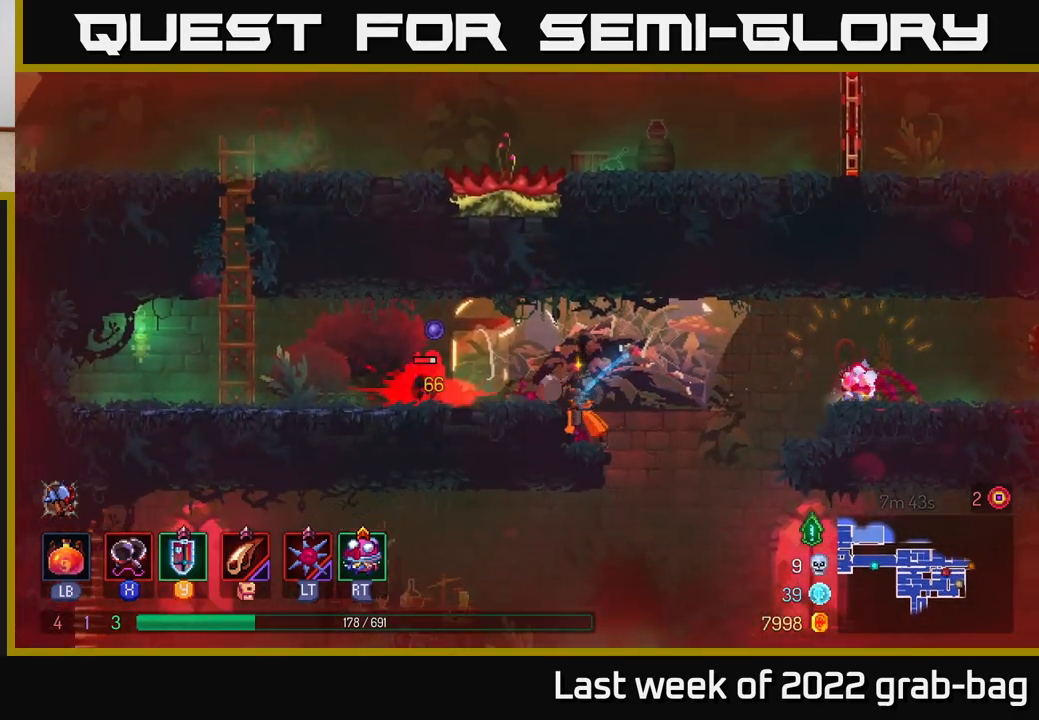
{"buttons": ["X"], "left_stick": "left", "right_stick": "center", "events": [[50, "X", "up"], [117, "X", "down"], [217, "X", "up"], [317, "X", "down"], [383, "X", "up"], [467, "X", "down"]]}
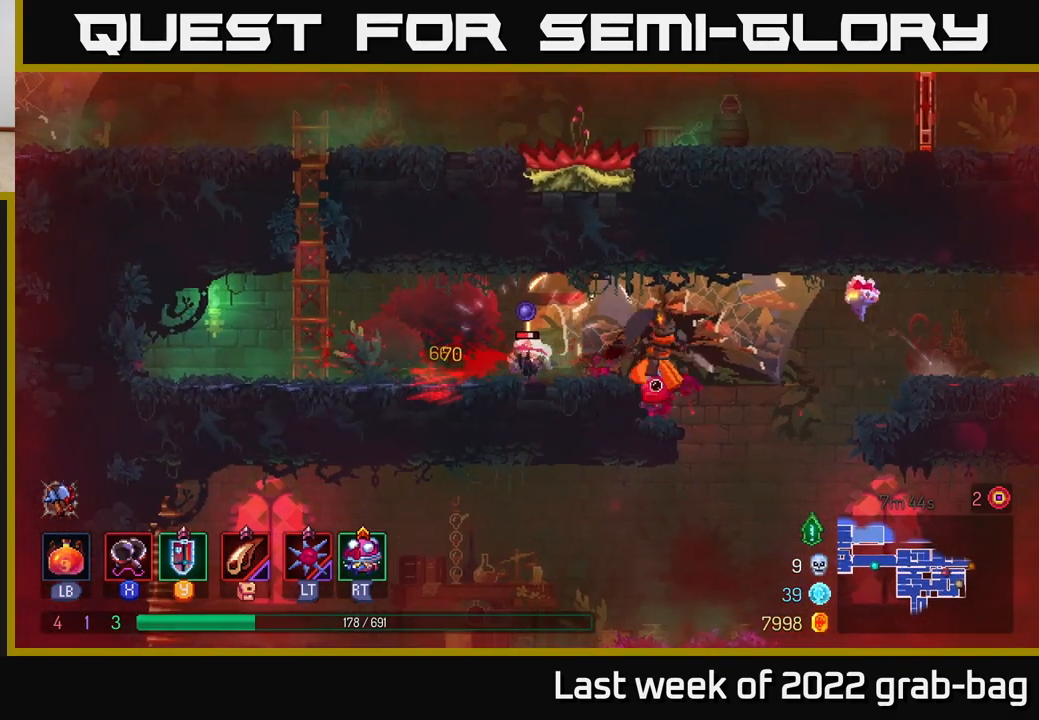
{"buttons": [], "left_stick": "left", "right_stick": "center", "events": [[67, "X", "up"], [150, "X", "down"], [250, "X", "up"], [317, "X", "down"], [417, "X", "up"]]}
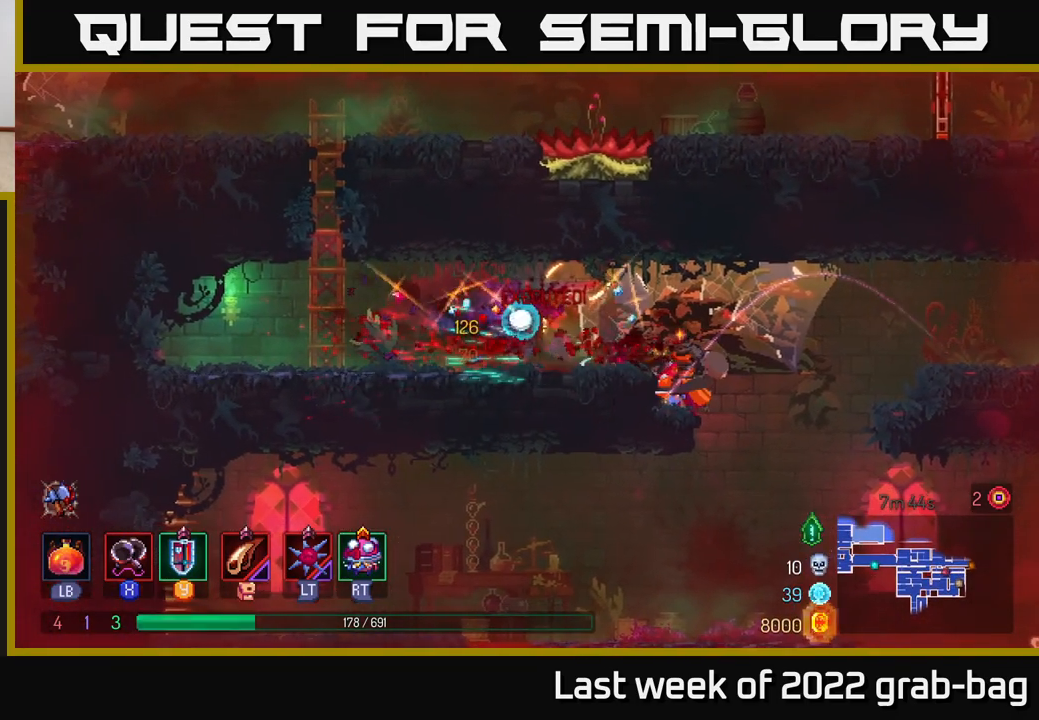
{"buttons": [], "left_stick": "left", "right_stick": "center", "events": [[133, "B", "down"], [267, "B", "up"]]}
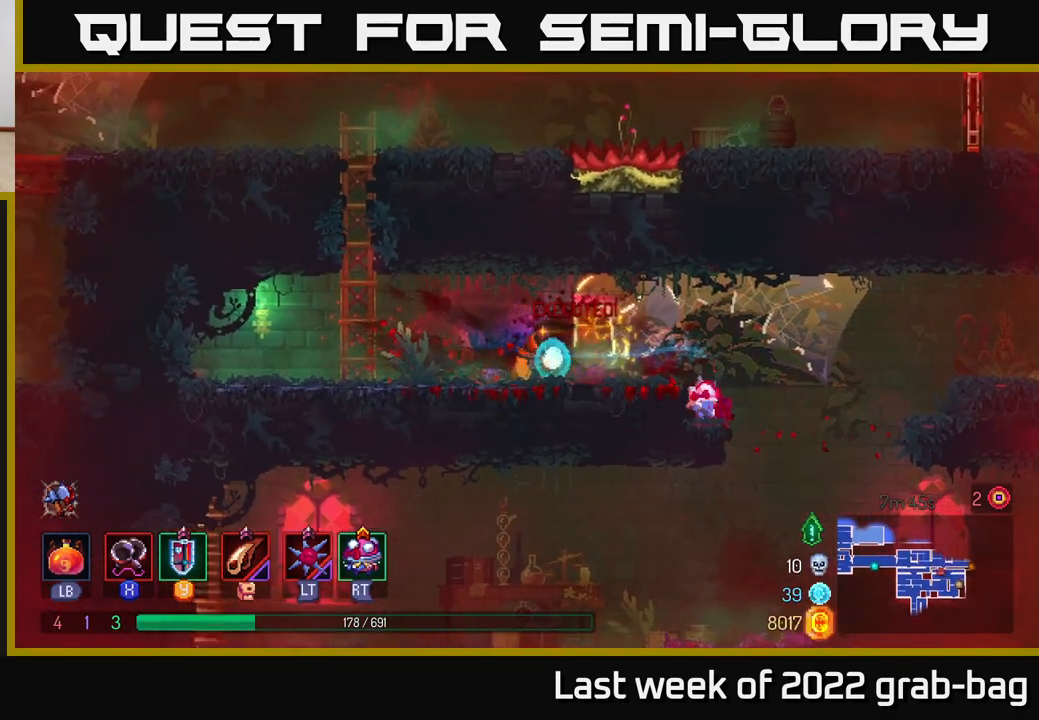
{"buttons": [], "left_stick": "up", "right_stick": "center", "events": [[317, "A", "down"], [467, "A", "up"], [467, "left_stick", "up"]]}
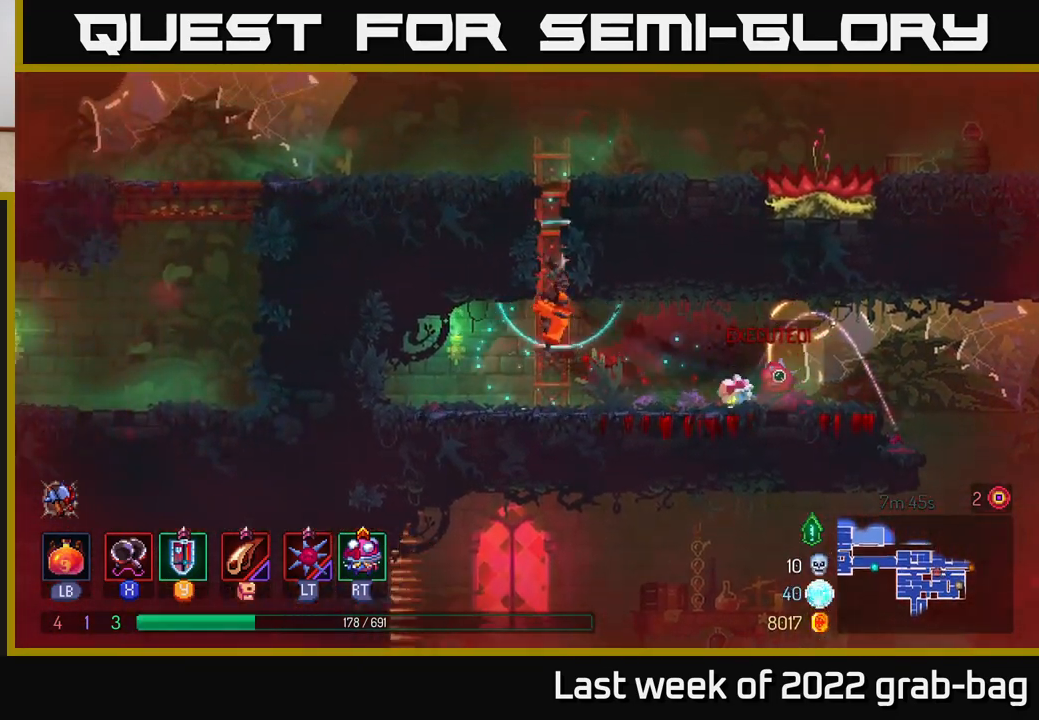
{"buttons": [], "left_stick": "up", "right_stick": "center", "events": []}
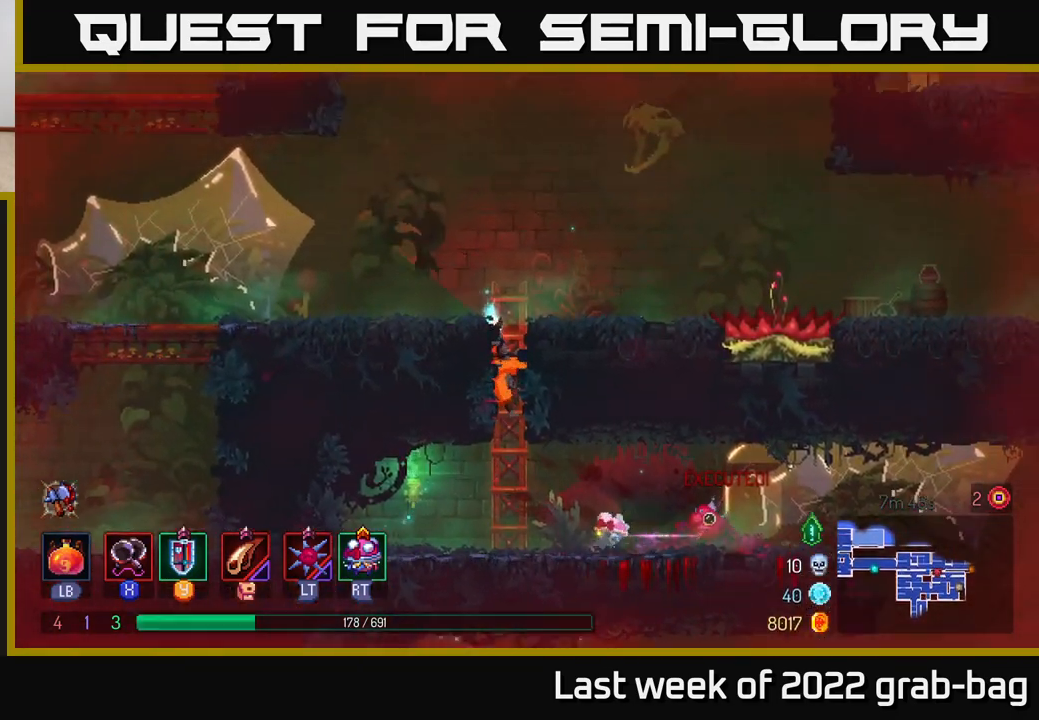
{"buttons": ["A"], "left_stick": "up-right", "right_stick": "center", "events": [[117, "left_stick", "right"], [450, "A", "down"], [483, "left_stick", "up-right"]]}
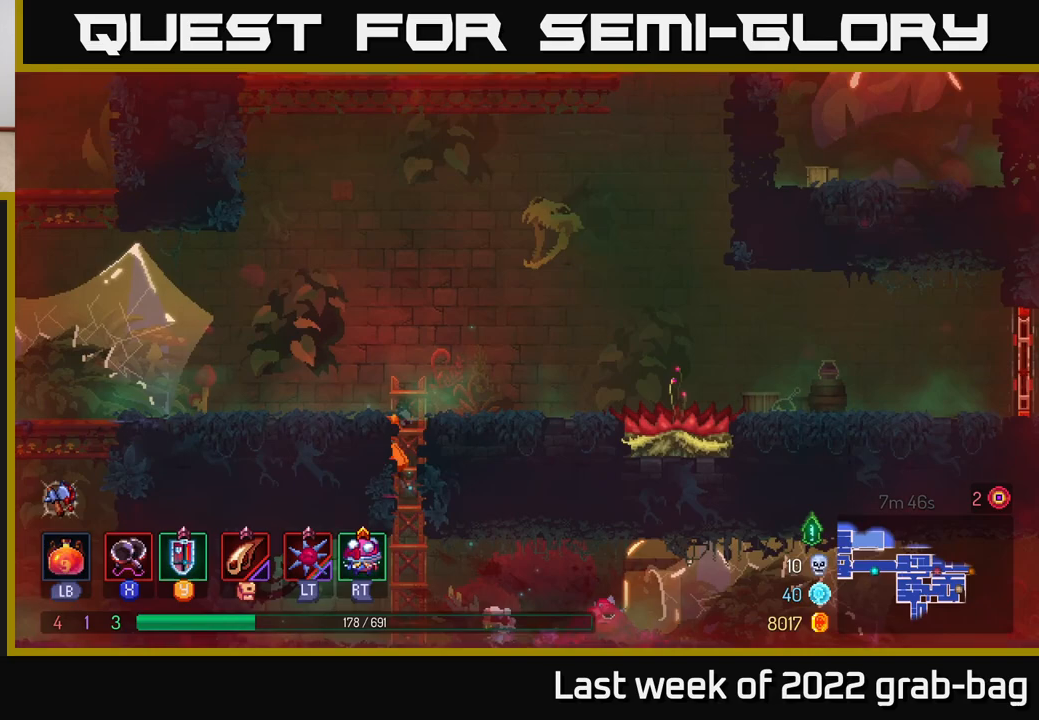
{"buttons": [], "left_stick": "right", "right_stick": "center", "events": [[83, "A", "up"], [117, "left_stick", "right"]]}
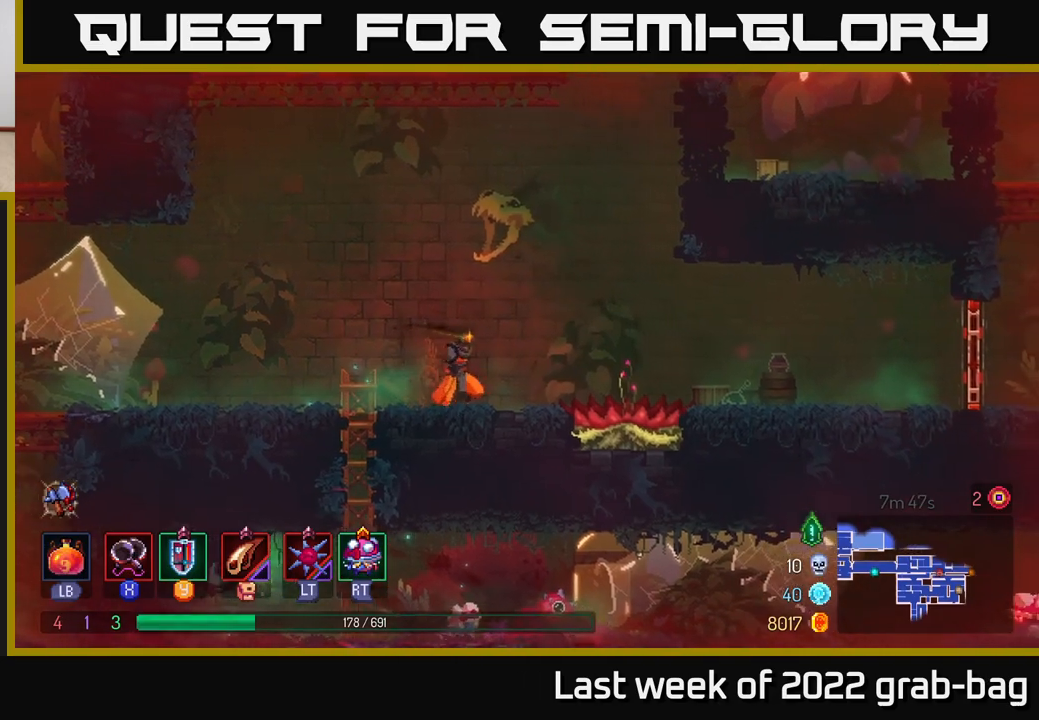
{"buttons": ["B"], "left_stick": "right", "right_stick": "center", "events": [[300, "B", "down"]]}
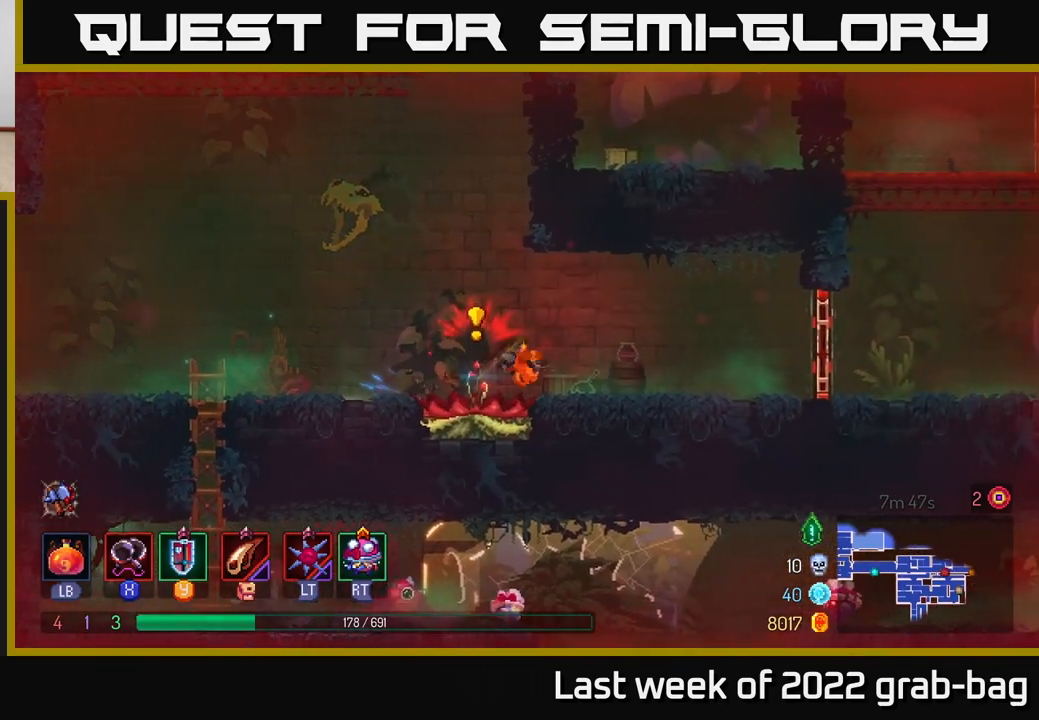
{"buttons": ["R1"], "left_stick": "right", "right_stick": "center", "events": [[33, "B", "up"], [500, "R1", "down"]]}
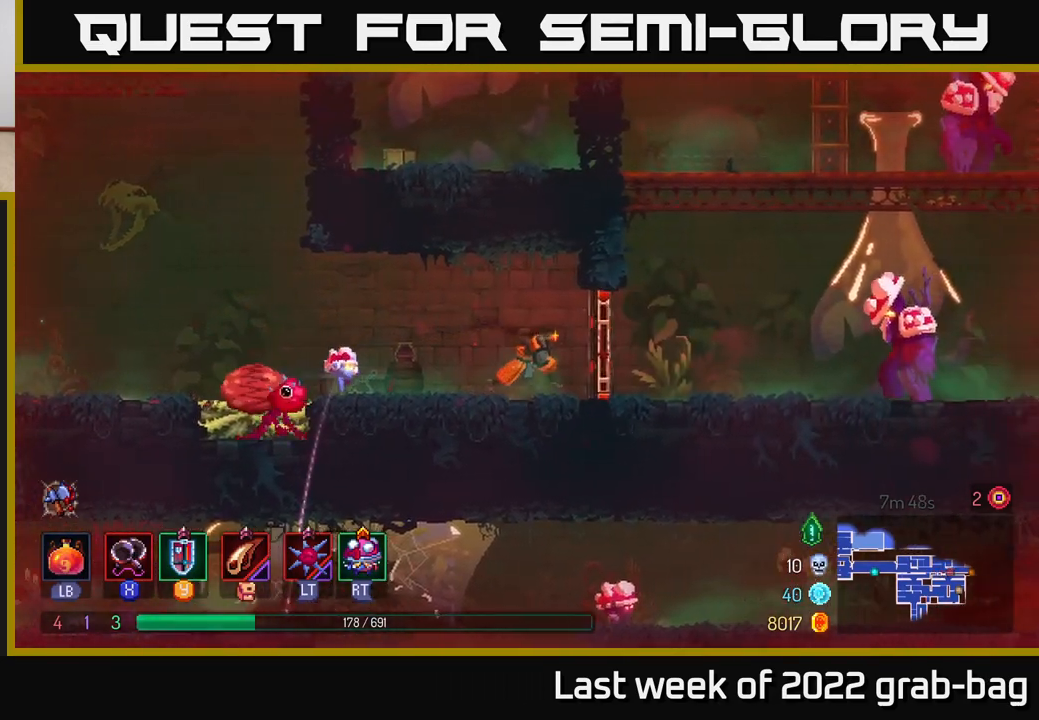
{"buttons": [], "left_stick": "right", "right_stick": "center", "events": [[83, "R1", "up"]]}